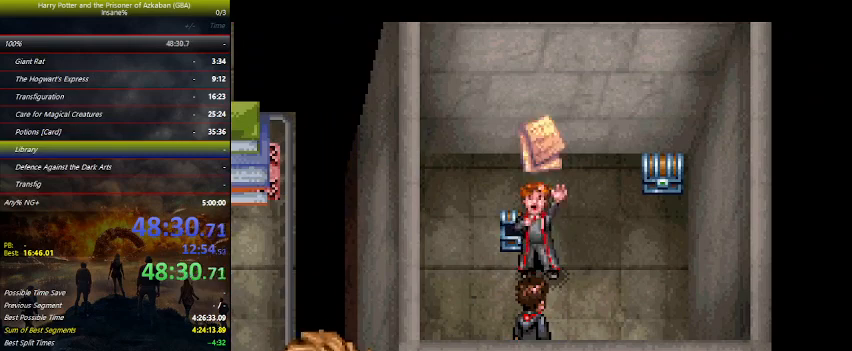
Gameplay with keyboard and mouse; each line is a JSON object with the keys held at the frame after it. "events" lists presses ("down") and releases ("up") of "a", "ctrl", "d", "down", "e", "escape", "f", "f1", "f4", "left", "q", "r", "return", "right", "s", "shift", "space", "tab", "up", "w" and "z" between this image and that frame as [ms after this image, input, new state], when the widget could be followed in between. No other keys are recorded. Mouse buttons are not recorded. Not read: mouse_move.
{"keys": ["right", "space"], "events": [[134, "space", "up"], [167, "space", "down"], [234, "space", "up"], [334, "space", "down"], [367, "space", "up"], [500, "space", "down"]]}
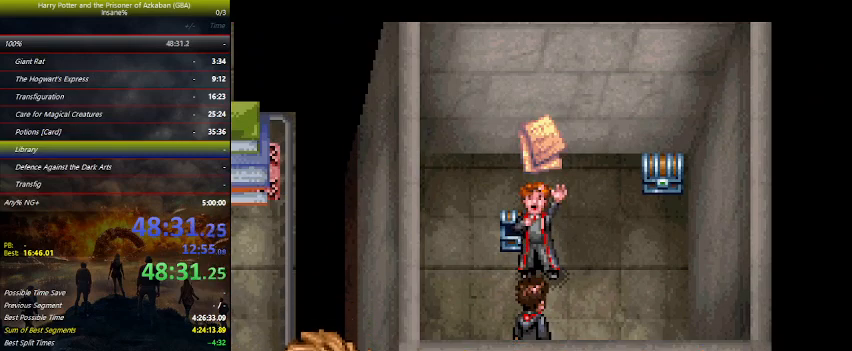
{"keys": ["right", "up"], "events": [[67, "space", "up"], [467, "up", "down"]]}
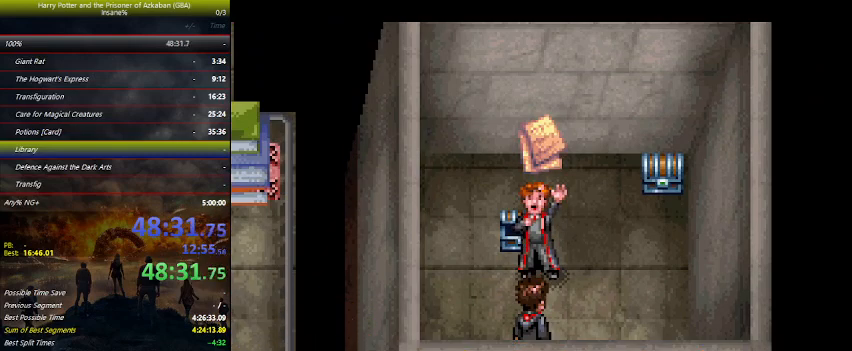
{"keys": ["right"], "events": [[334, "space", "down"], [334, "up", "up"], [400, "space", "up"]]}
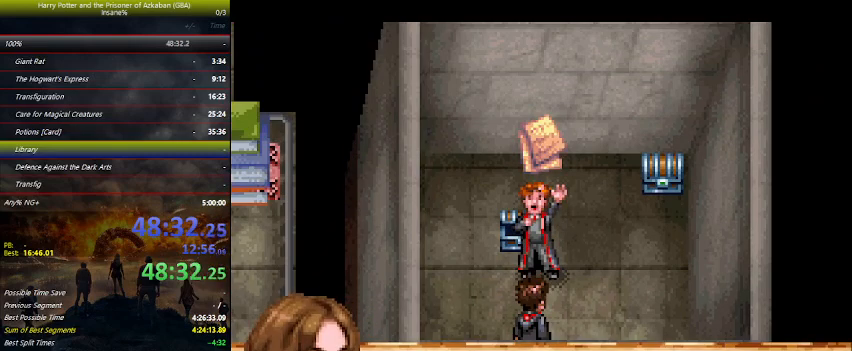
{"keys": ["right"], "events": [[100, "space", "down"], [167, "space", "up"]]}
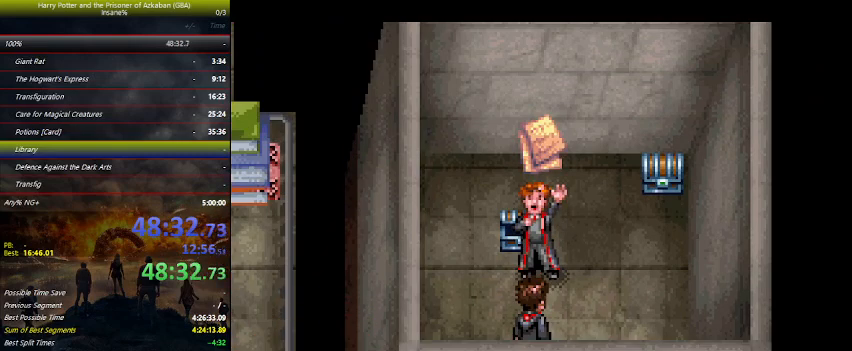
{"keys": ["right"], "events": [[34, "up", "down"], [434, "space", "down"], [467, "space", "up"], [467, "up", "up"]]}
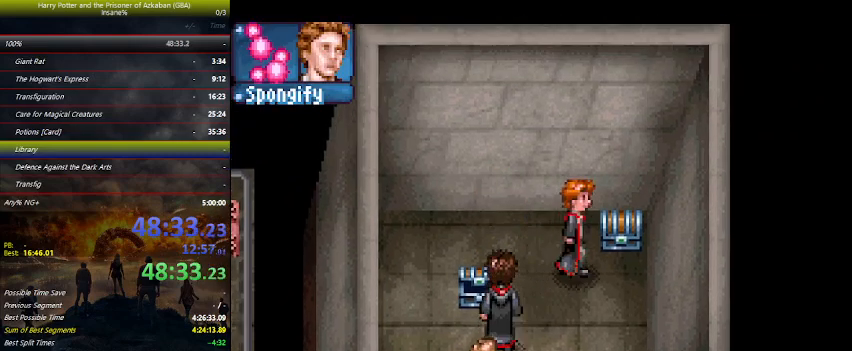
{"keys": ["left"], "events": [[67, "space", "down"], [167, "space", "up"], [200, "left", "down"], [200, "space", "down"], [267, "right", "up"], [367, "space", "up"], [400, "space", "down"], [434, "space", "up"]]}
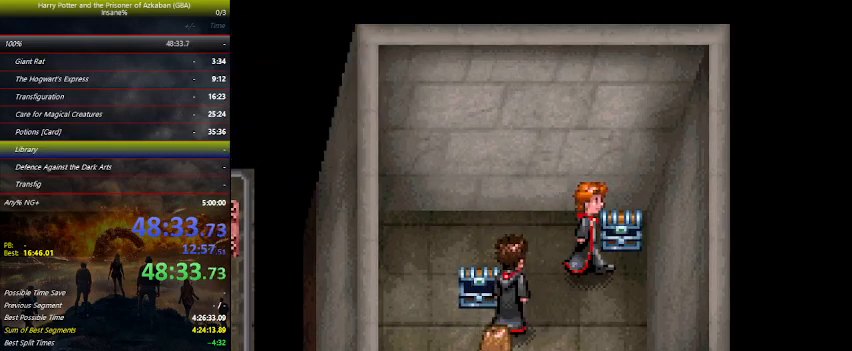
{"keys": ["left"], "events": [[100, "space", "down"], [167, "space", "up"], [234, "space", "down"], [367, "space", "up"], [434, "space", "down"], [467, "space", "up"]]}
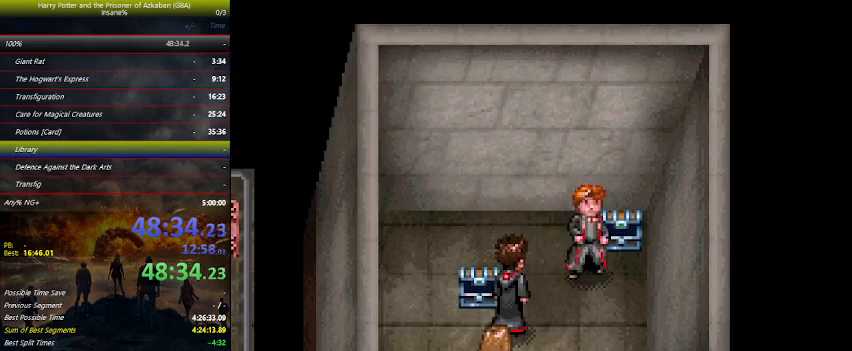
{"keys": ["down", "left"], "events": [[67, "space", "down"], [100, "space", "up"], [234, "space", "down"], [300, "space", "up"], [400, "space", "down"], [434, "down", "down"], [467, "space", "up"]]}
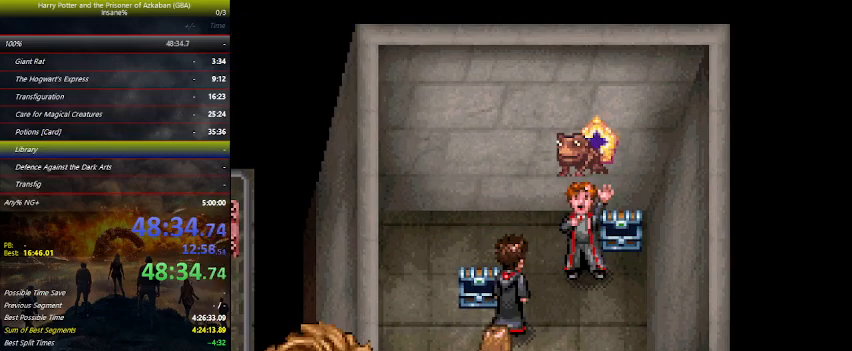
{"keys": ["down", "left"], "events": [[67, "space", "down"], [200, "space", "up"], [267, "space", "down"], [400, "space", "up"], [467, "space", "down"], [500, "space", "up"]]}
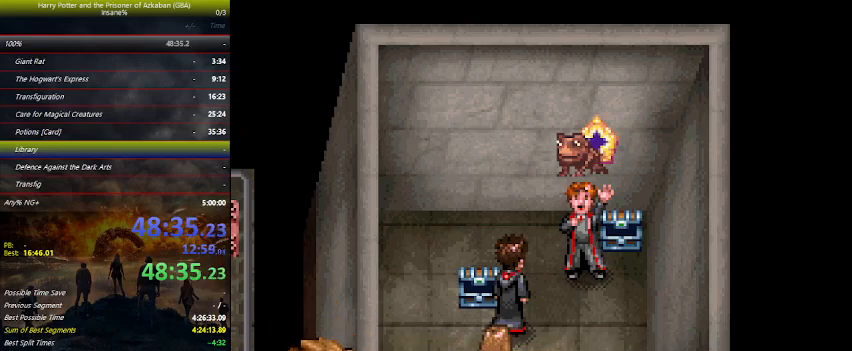
{"keys": ["down", "left"], "events": [[134, "space", "down"], [167, "space", "up"], [267, "space", "down"], [367, "space", "up"], [467, "space", "down"], [500, "space", "up"]]}
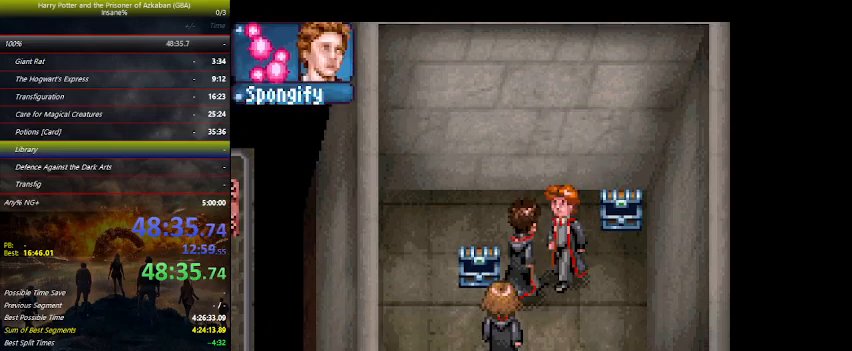
{"keys": ["down"], "events": [[434, "left", "up"]]}
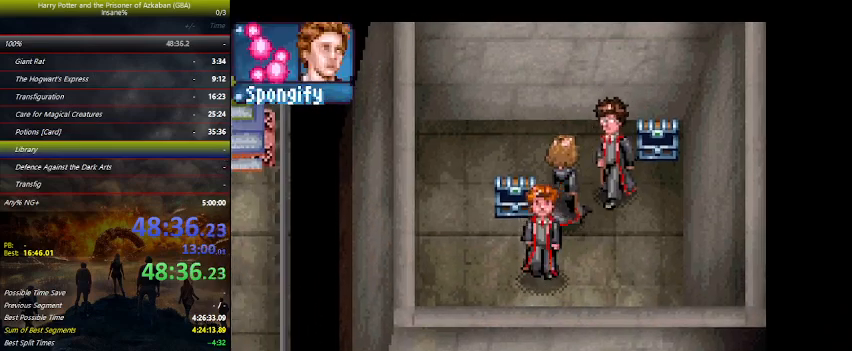
{"keys": ["down", "left"], "events": [[400, "left", "down"]]}
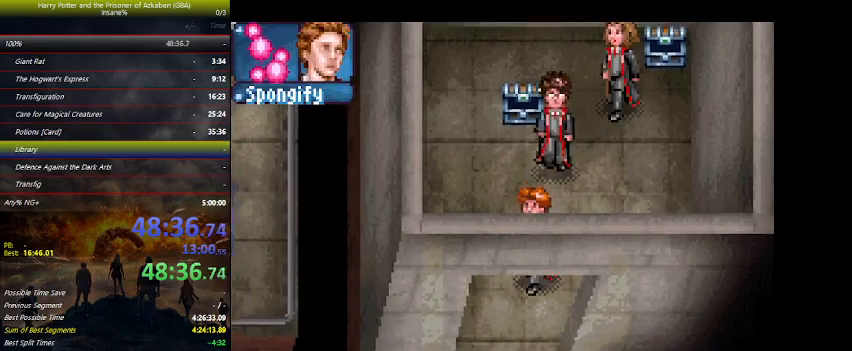
{"keys": ["down"], "events": [[234, "left", "up"]]}
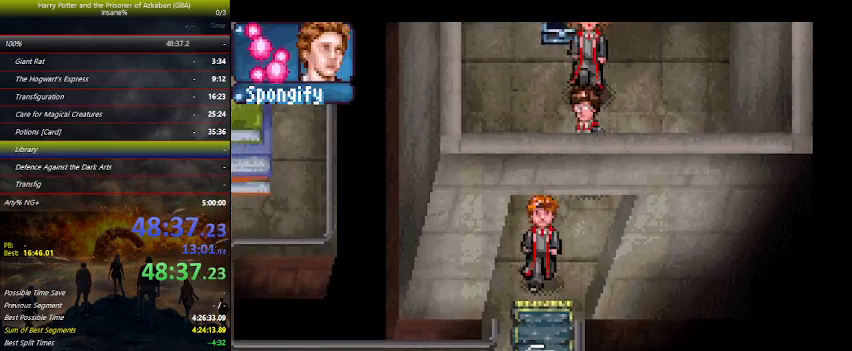
{"keys": ["down"], "events": [[100, "z", "down"], [134, "z", "up"]]}
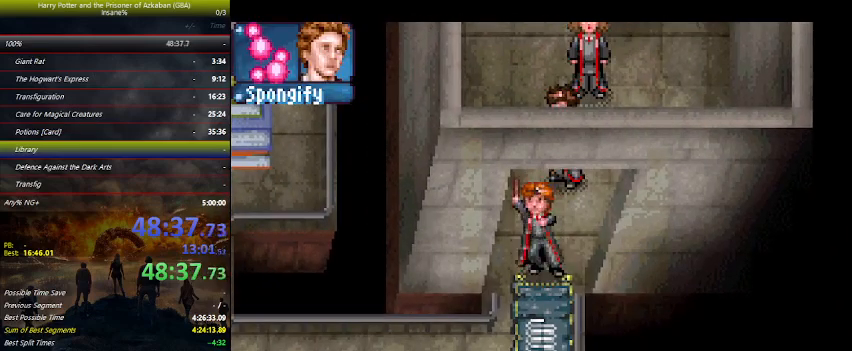
{"keys": ["down"], "events": []}
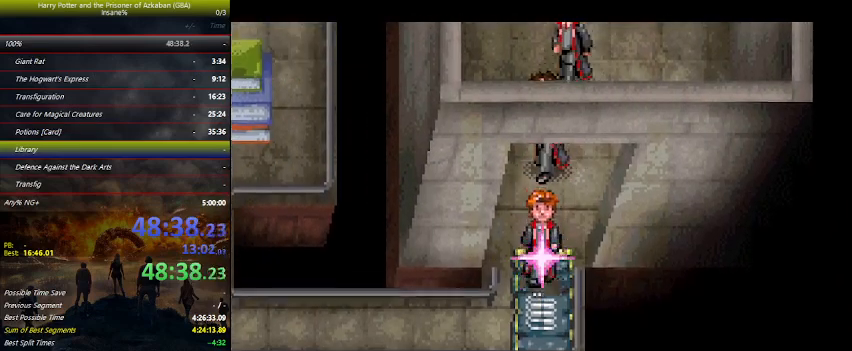
{"keys": ["down"], "events": []}
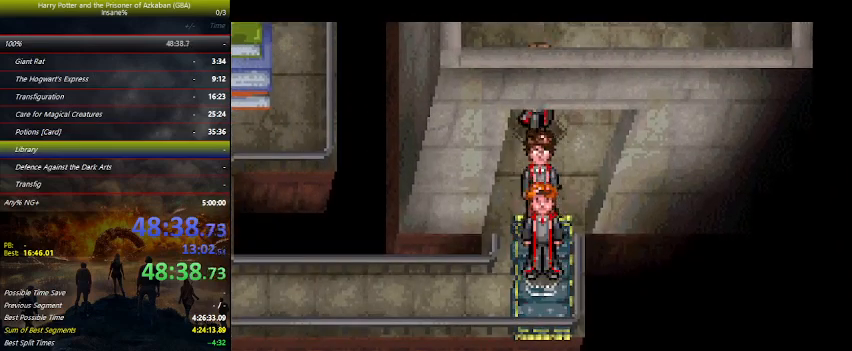
{"keys": ["down"], "events": []}
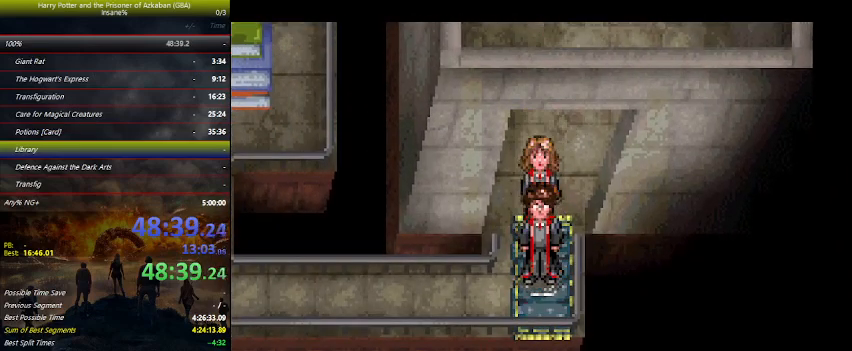
{"keys": ["down"], "events": []}
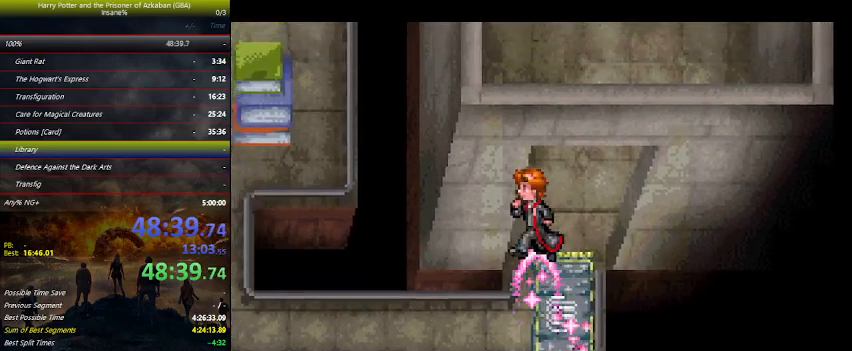
{"keys": ["down"], "events": []}
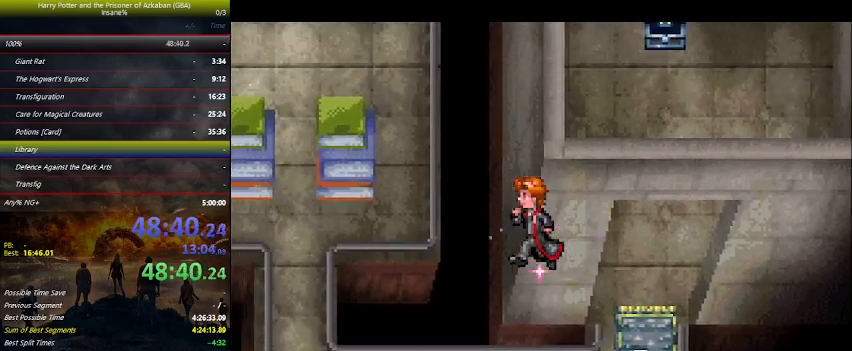
{"keys": ["down"], "events": []}
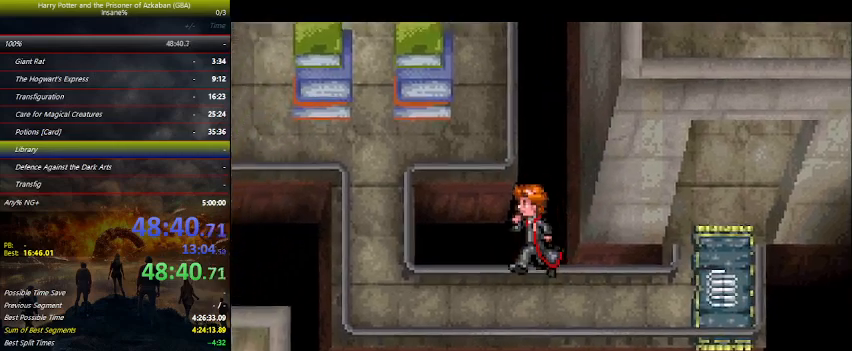
{"keys": ["down"], "events": []}
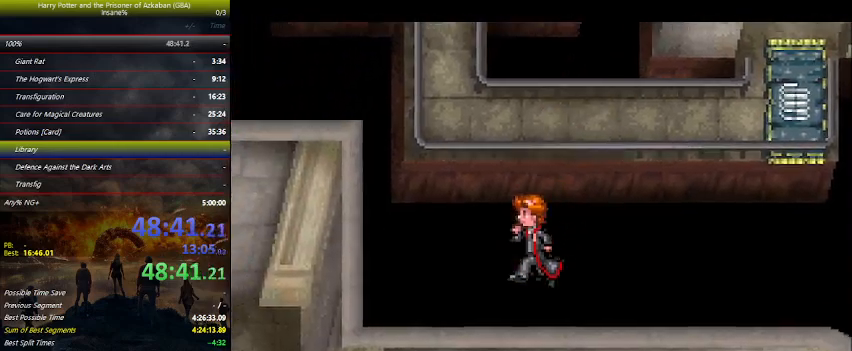
{"keys": ["down"], "events": []}
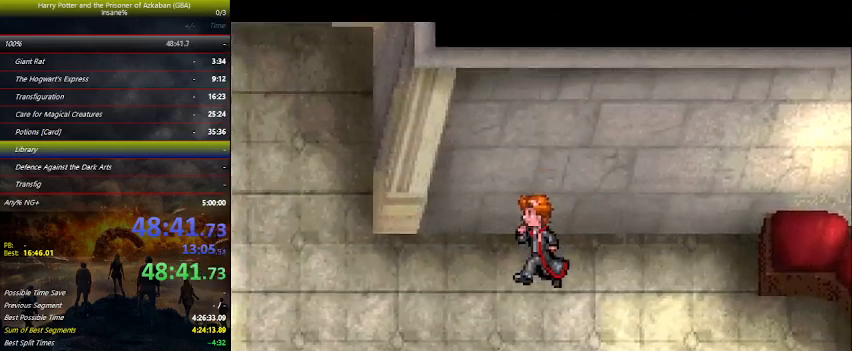
{"keys": ["down", "right"], "events": [[467, "right", "down"]]}
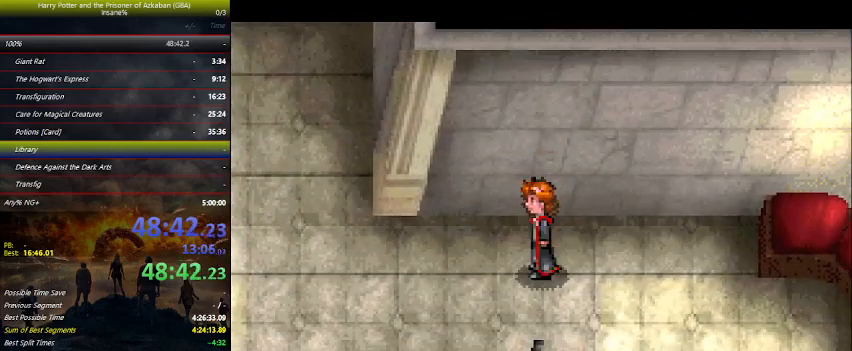
{"keys": ["down"], "events": [[67, "right", "up"], [234, "right", "down"], [367, "right", "up"]]}
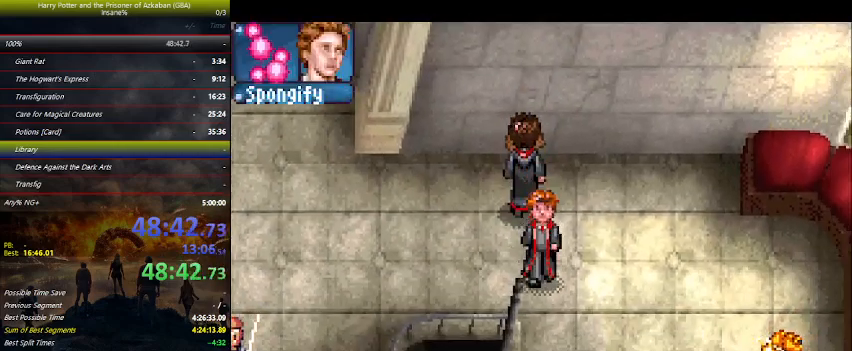
{"keys": ["down", "left"], "events": [[400, "left", "down"]]}
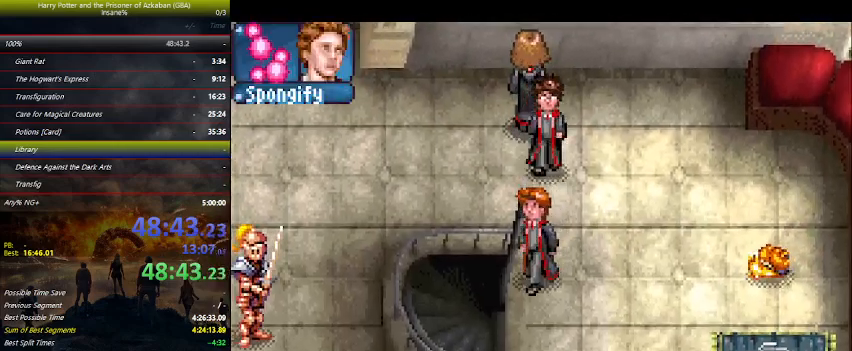
{"keys": ["left"], "events": [[67, "down", "up"]]}
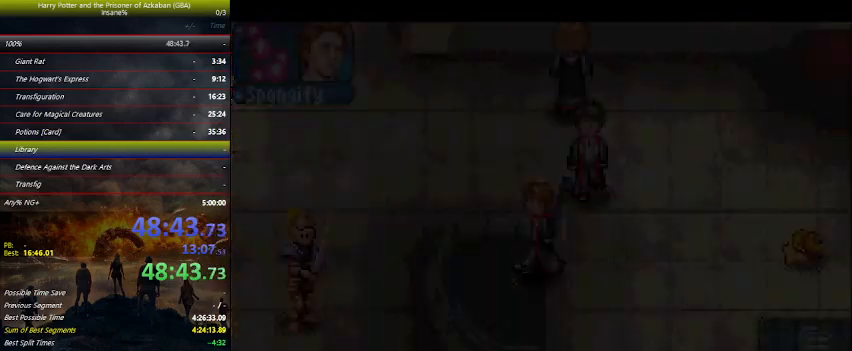
{"keys": [], "events": [[334, "left", "up"]]}
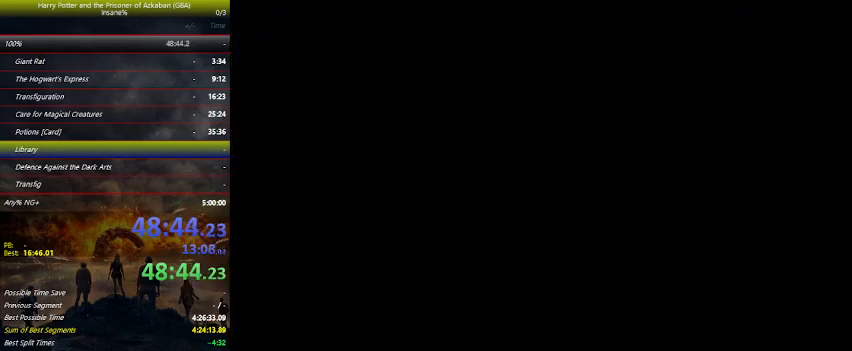
{"keys": ["up"], "events": [[300, "up", "down"]]}
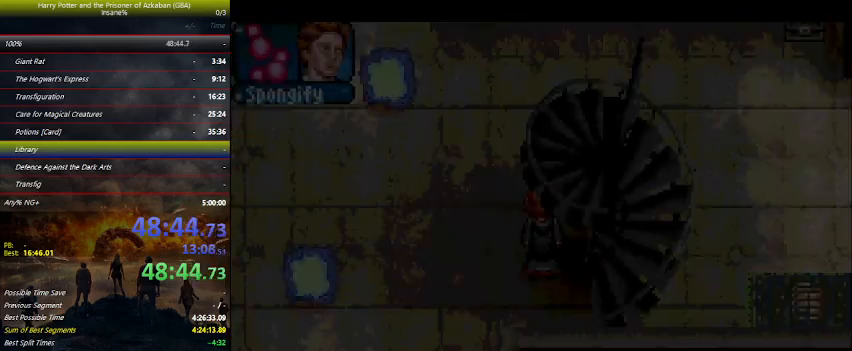
{"keys": ["left", "up"], "events": [[434, "left", "down"]]}